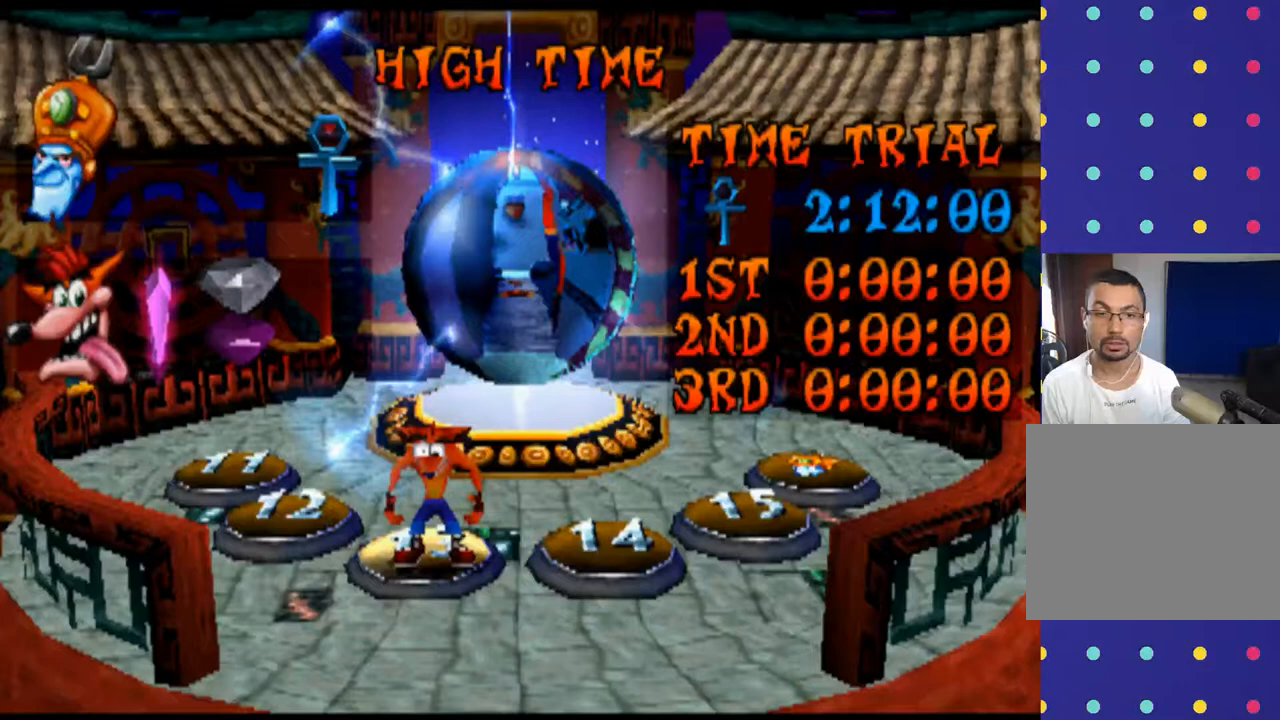
Gameplay with a controller (PlayStation layout); each line is a JSON object with the inputs held at the frame after it. "events" lists button and stick changes between this image and that frame as [ms after this image, input, new state], when the widget could be followed in between. Not read: L3 R3 right_stick.
{"buttons": [], "left_stick": "center", "events": [[133, "SELECT", "up"]]}
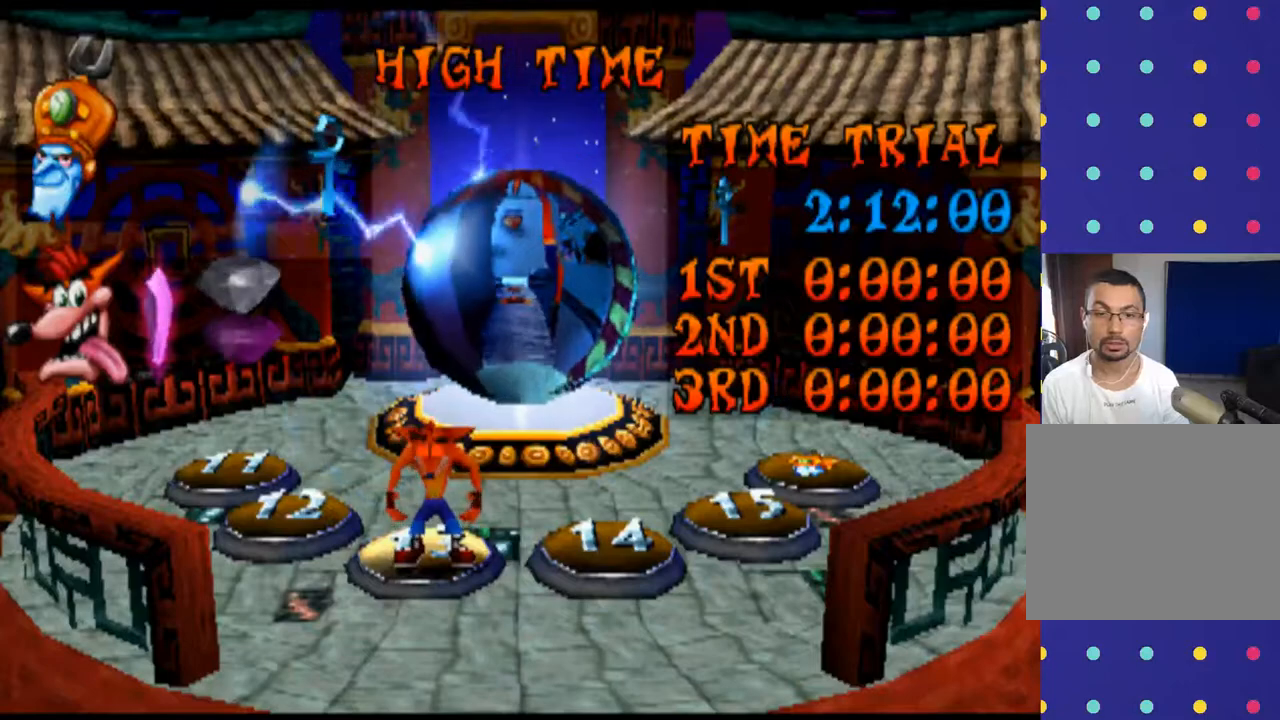
{"buttons": ["CROSS"], "left_stick": "up", "events": [[167, "left_stick", "up"], [333, "CROSS", "down"]]}
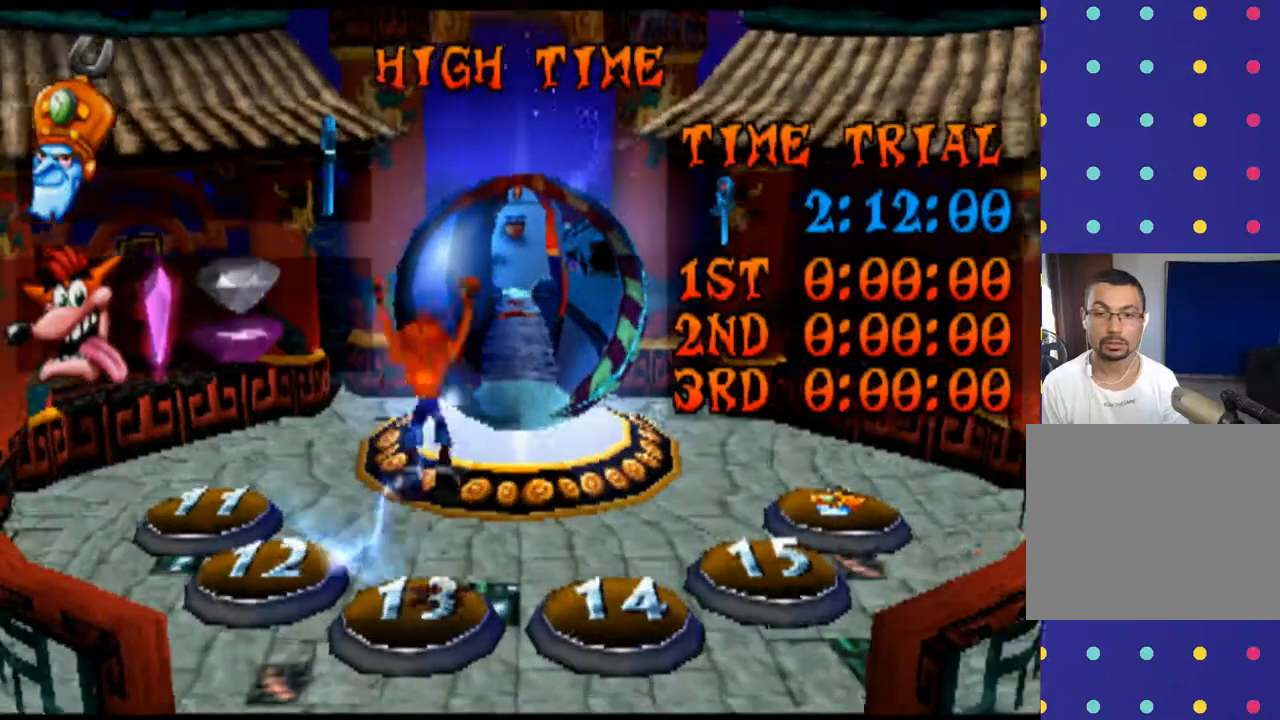
{"buttons": ["CROSS"], "left_stick": "up", "events": []}
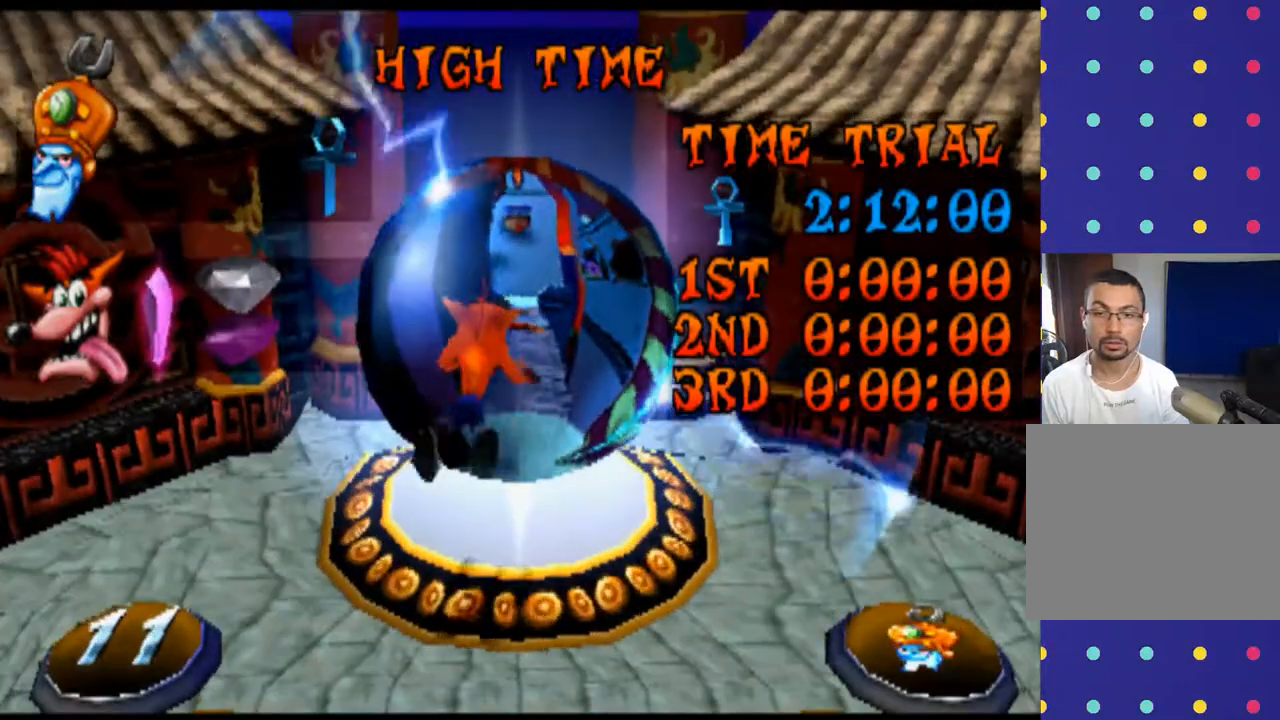
{"buttons": [], "left_stick": "center", "events": [[133, "CROSS", "up"], [500, "left_stick", "center"]]}